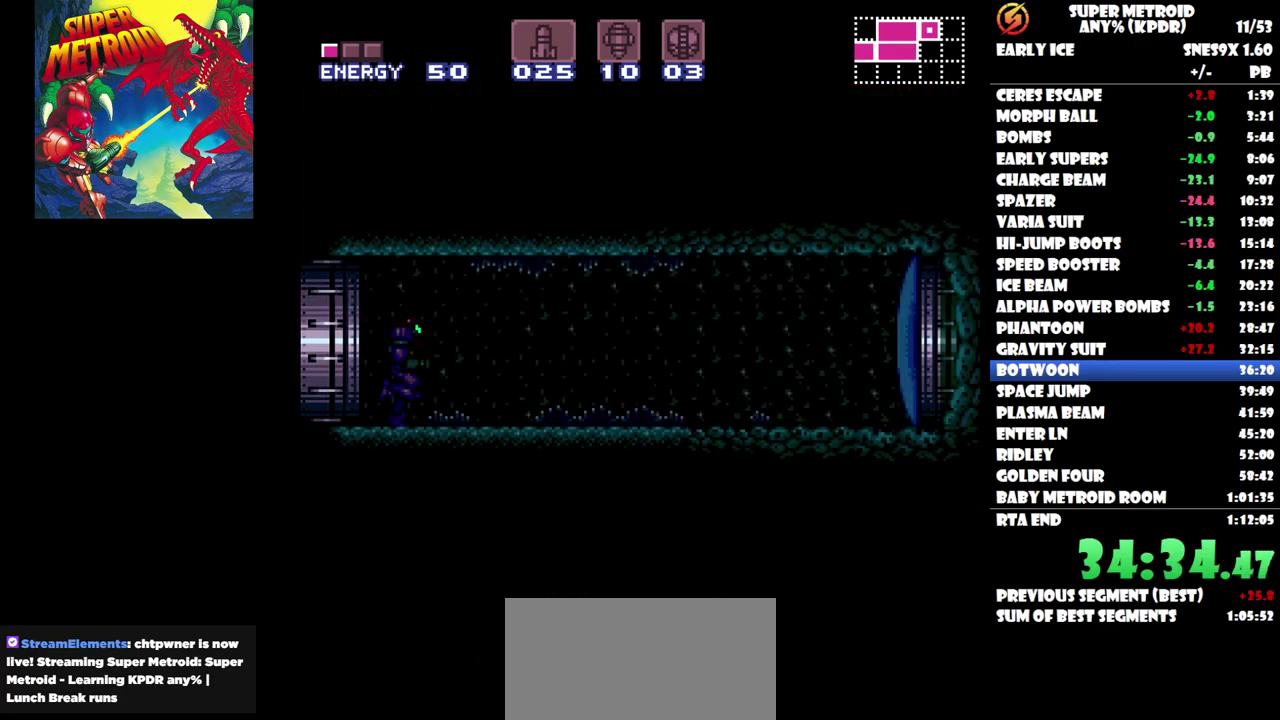
Gameplay with a controller (Nintendo layout); each line is a JSON object with the inputs held at the frame after it. "events" lists button and stick changes between this image and that frame as [ms after this image, input, new state], when the widget could be followed in between. Not read: B L3 R3 left_stick right_stick.
{"buttons": ["DPAD_RIGHT"], "events": [[33, "DPAD_RIGHT", "down"], [333, "Y", "down"], [433, "Y", "up"]]}
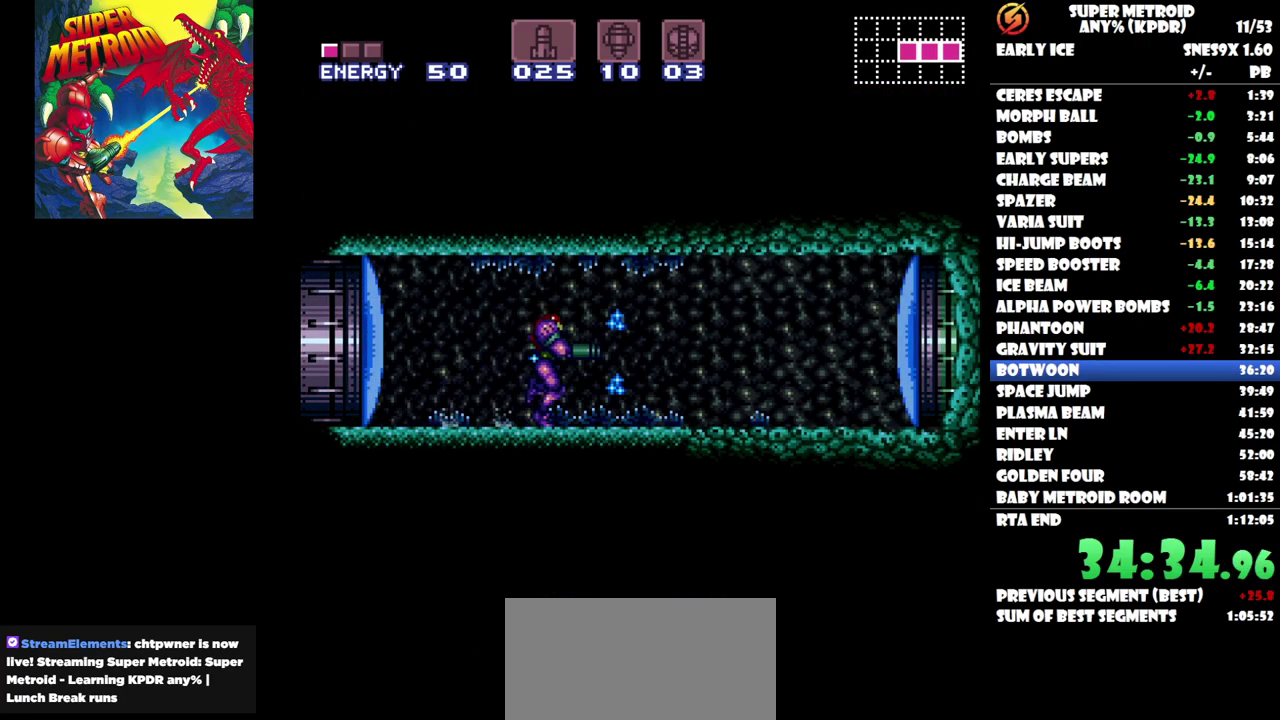
{"buttons": ["DPAD_RIGHT"], "events": [[283, "Y", "down"], [383, "Y", "up"]]}
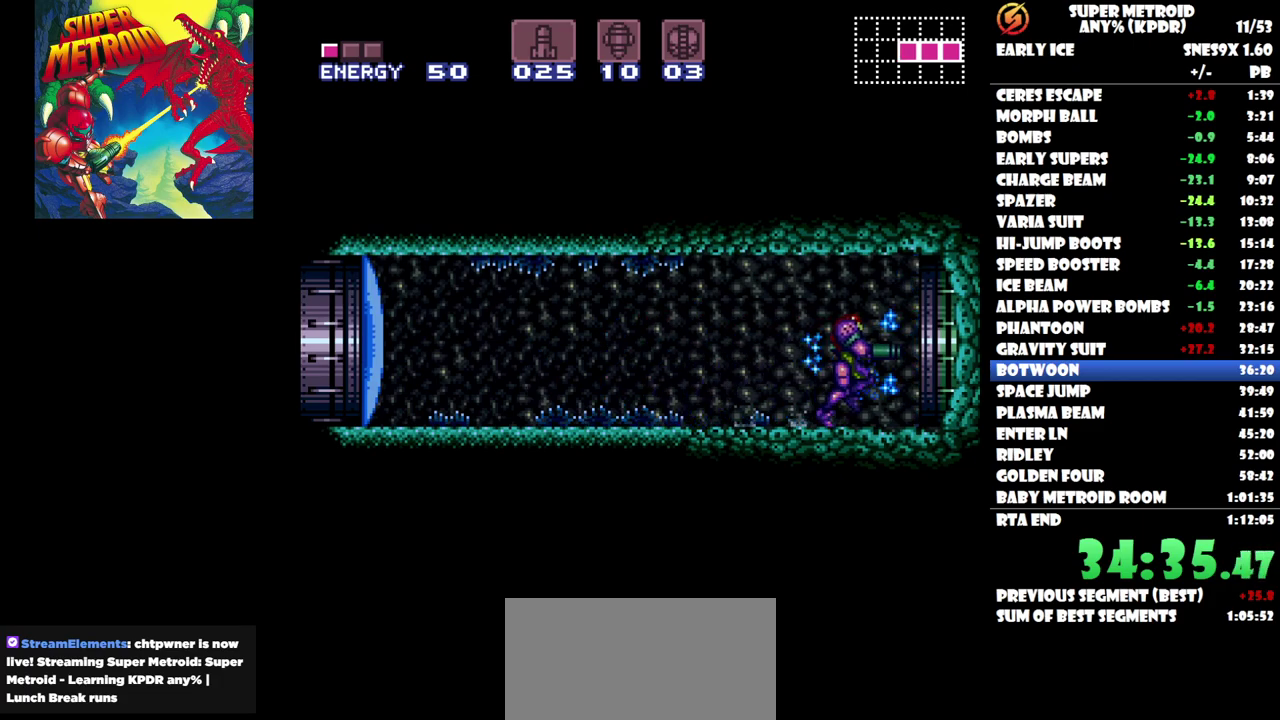
{"buttons": ["DPAD_RIGHT"], "events": [[200, "X", "down"], [267, "X", "up"], [350, "X", "down"], [433, "X", "up"]]}
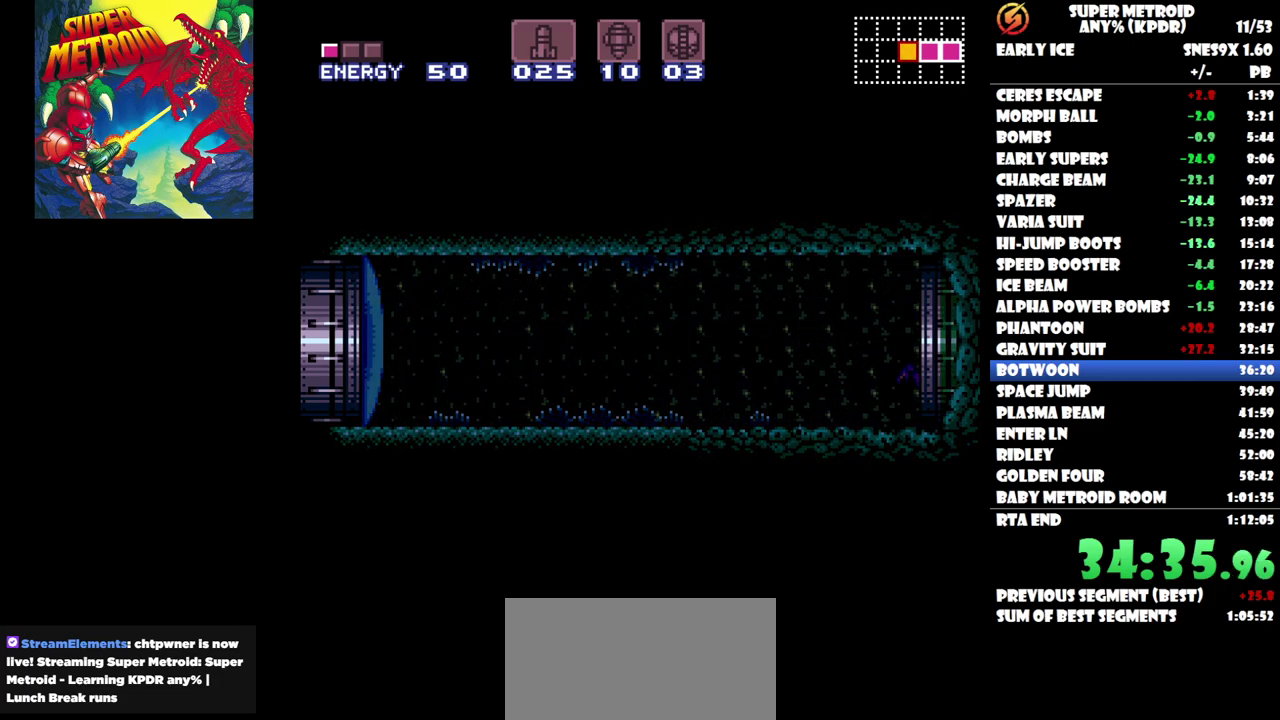
{"buttons": [], "events": [[100, "DPAD_RIGHT", "up"]]}
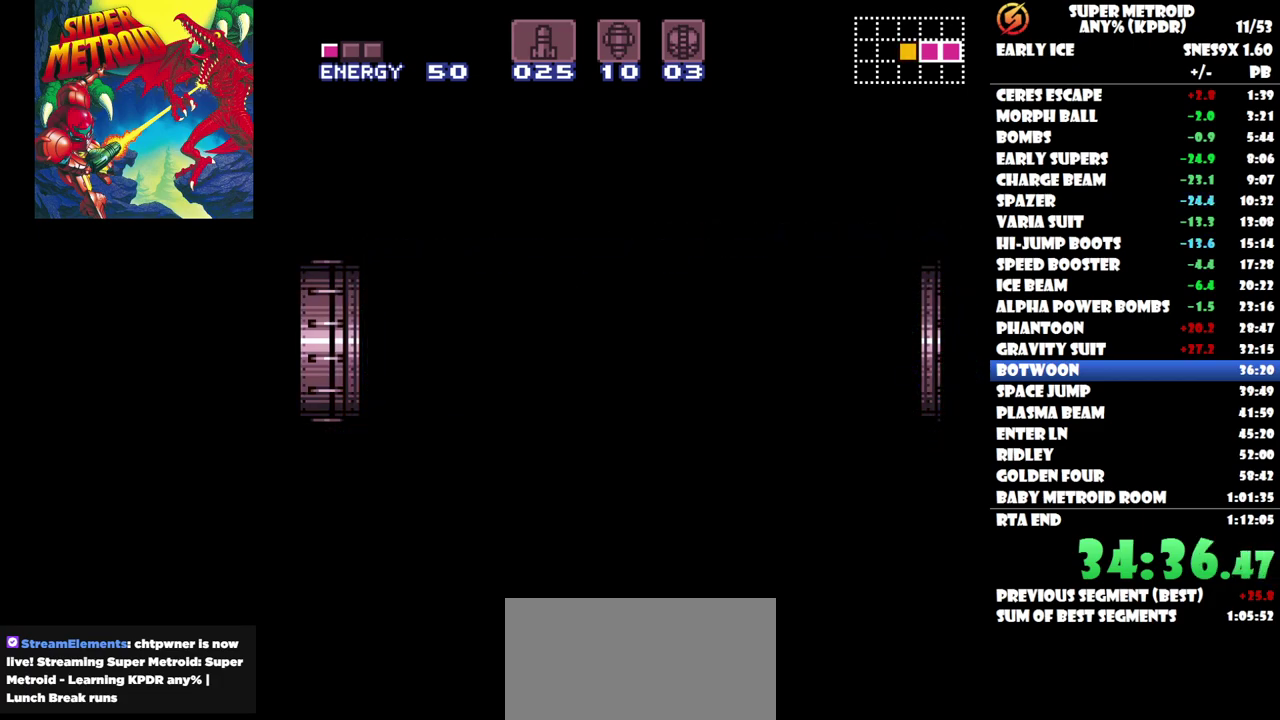
{"buttons": [], "events": []}
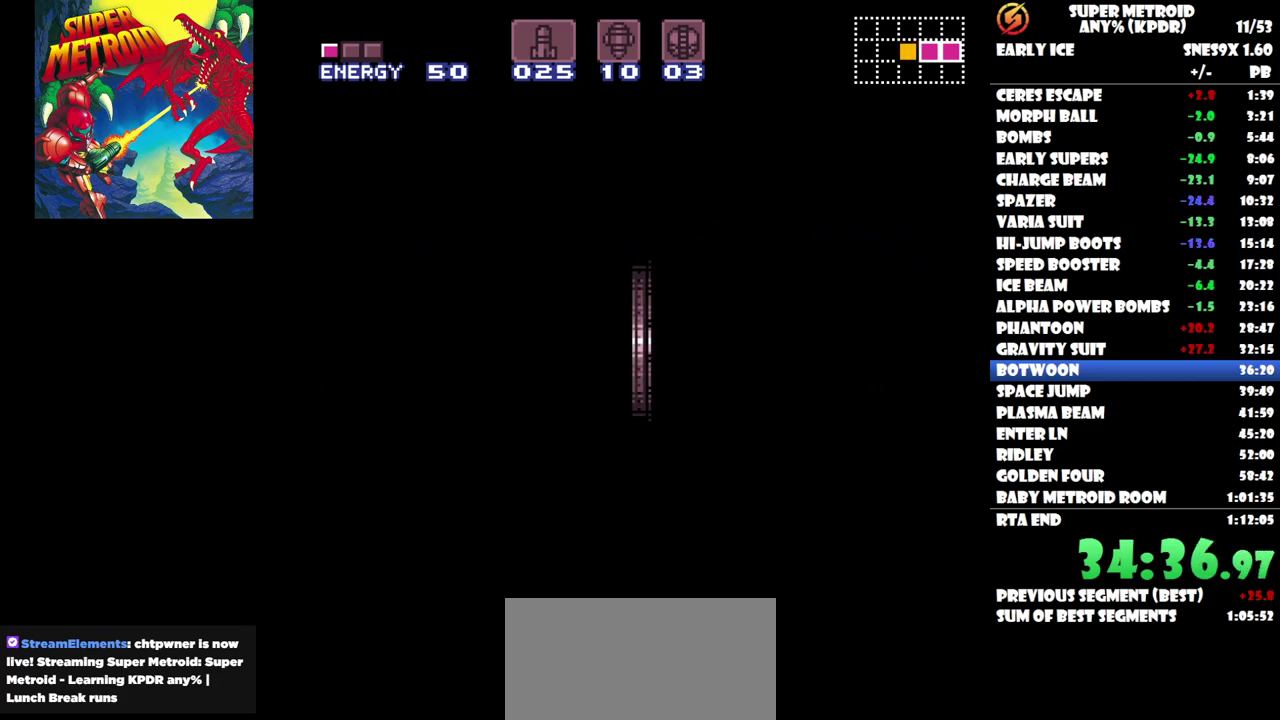
{"buttons": [], "events": []}
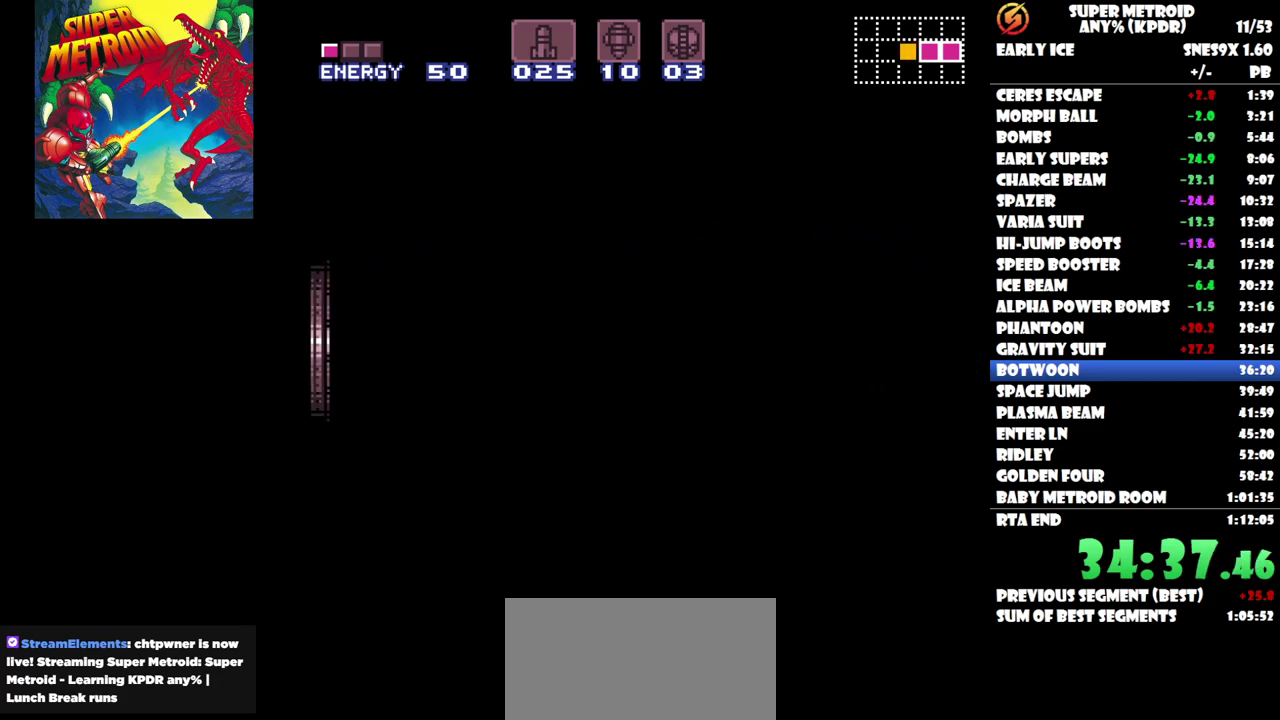
{"buttons": [], "events": []}
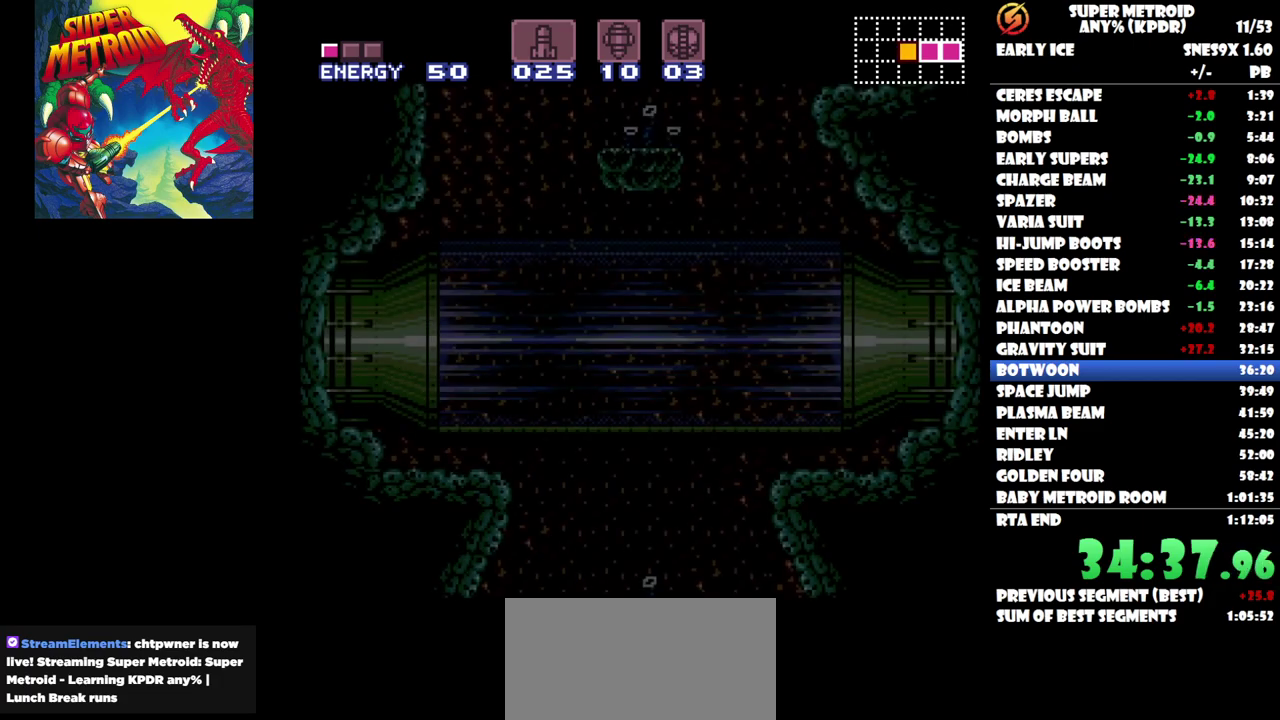
{"buttons": [], "events": []}
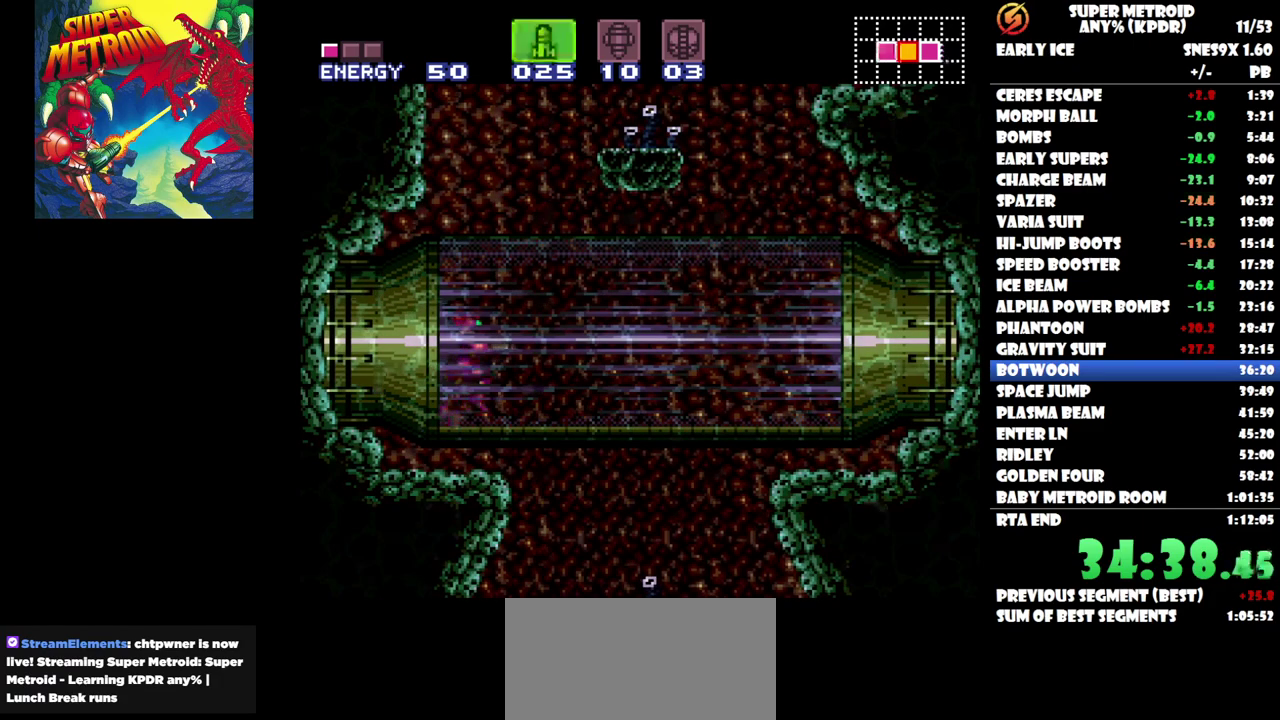
{"buttons": [], "events": [[67, "X", "down"], [150, "X", "up"], [400, "X", "down"], [483, "X", "up"]]}
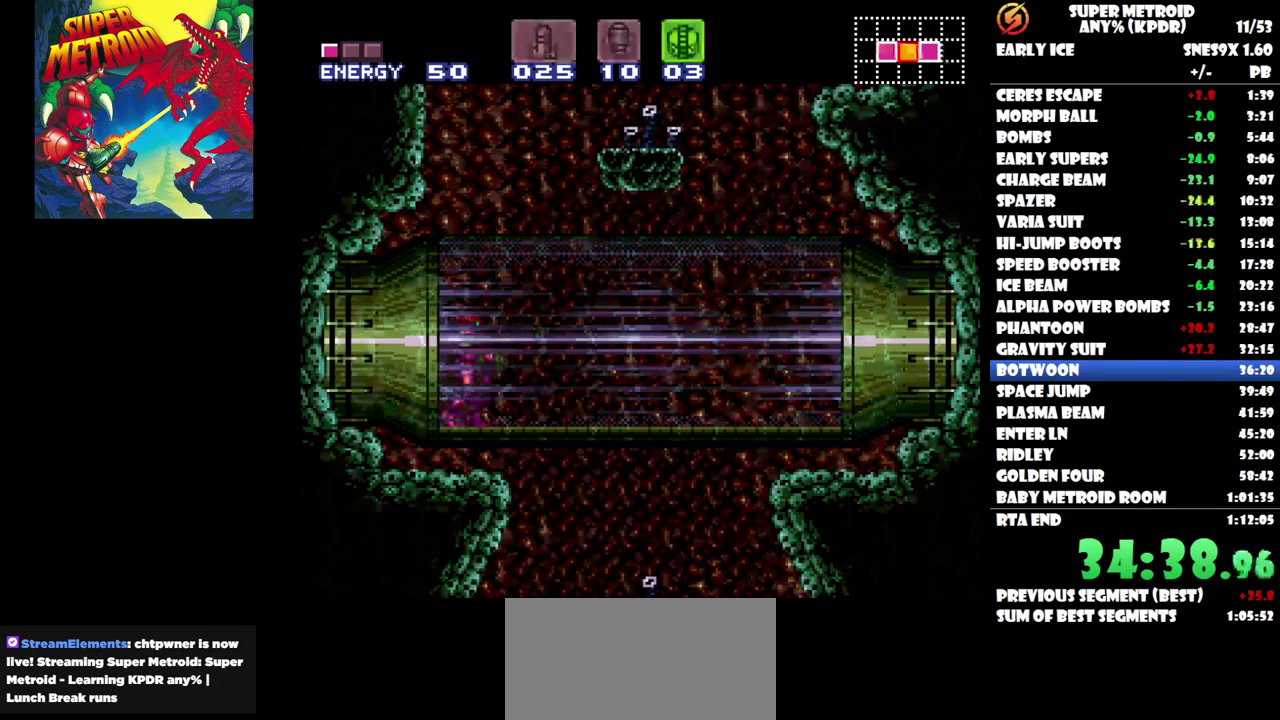
{"buttons": [], "events": [[67, "DPAD_DOWN", "down"], [183, "DPAD_DOWN", "up"], [233, "DPAD_DOWN", "down"], [350, "DPAD_DOWN", "up"], [383, "Y", "down"], [483, "Y", "up"]]}
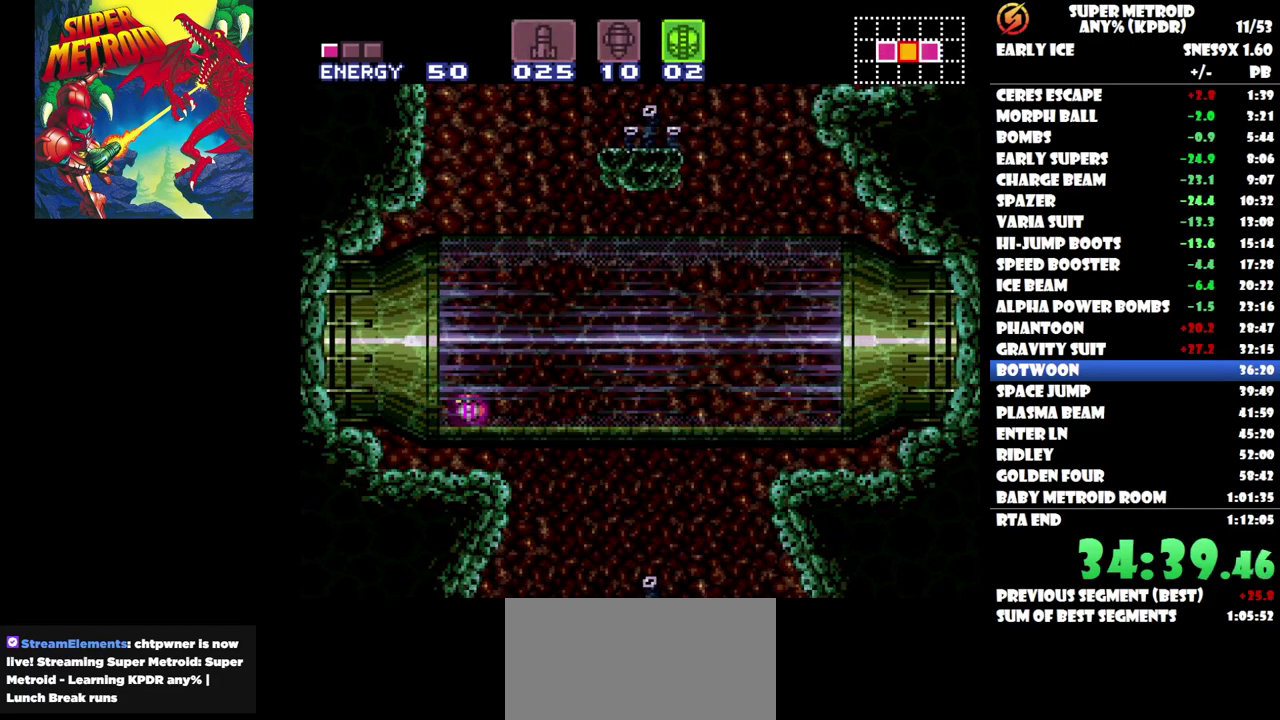
{"buttons": [], "events": [[83, "DPAD_UP", "down"], [167, "DPAD_UP", "up"]]}
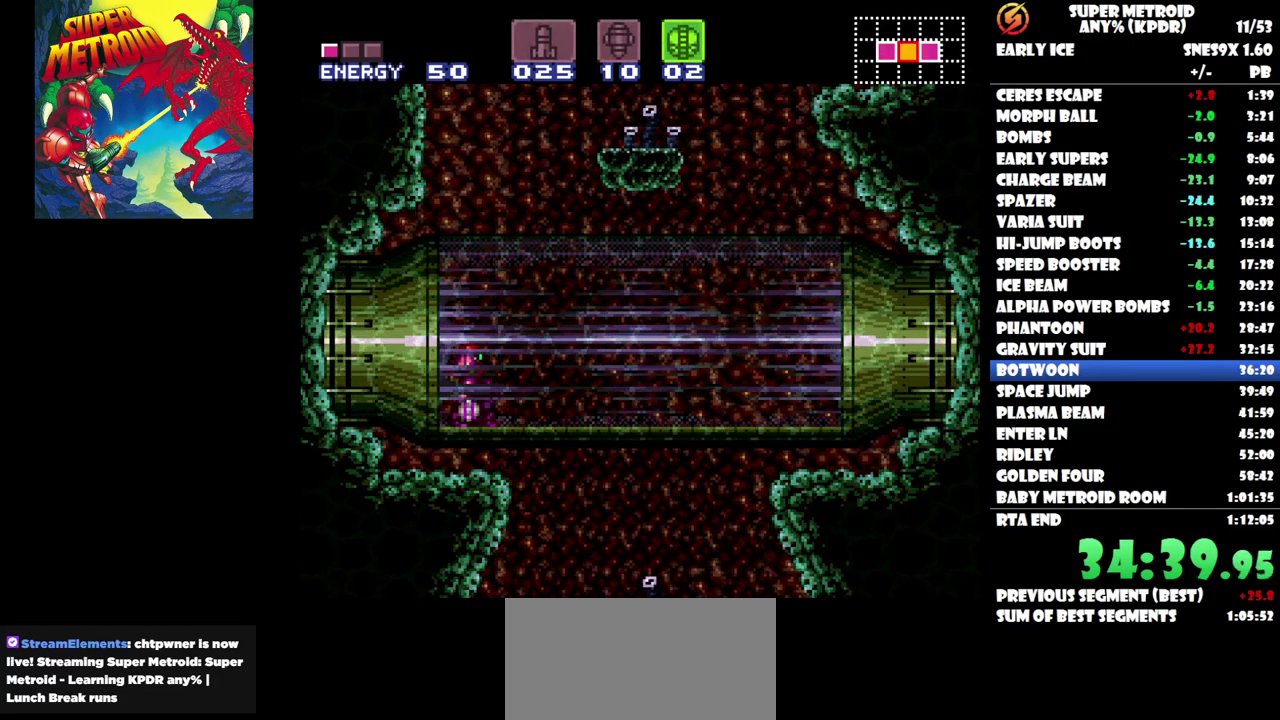
{"buttons": [], "events": [[183, "DPAD_UP", "down"], [300, "DPAD_UP", "up"]]}
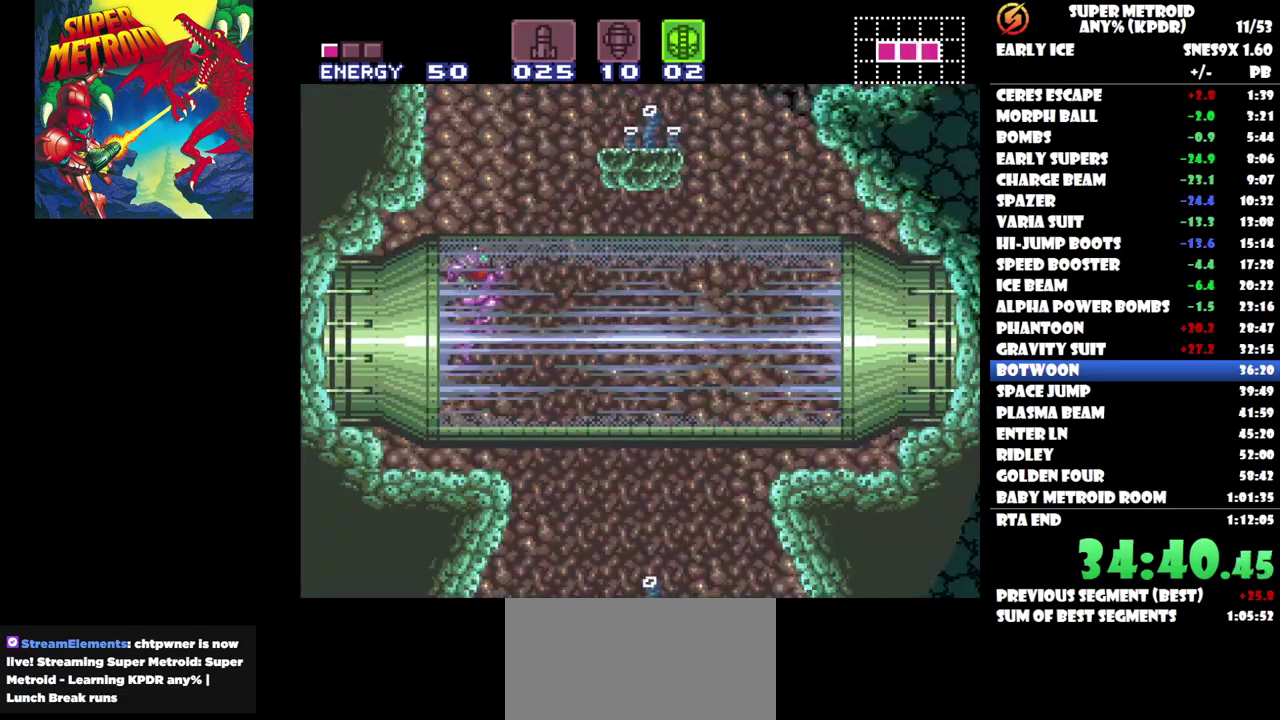
{"buttons": [], "events": []}
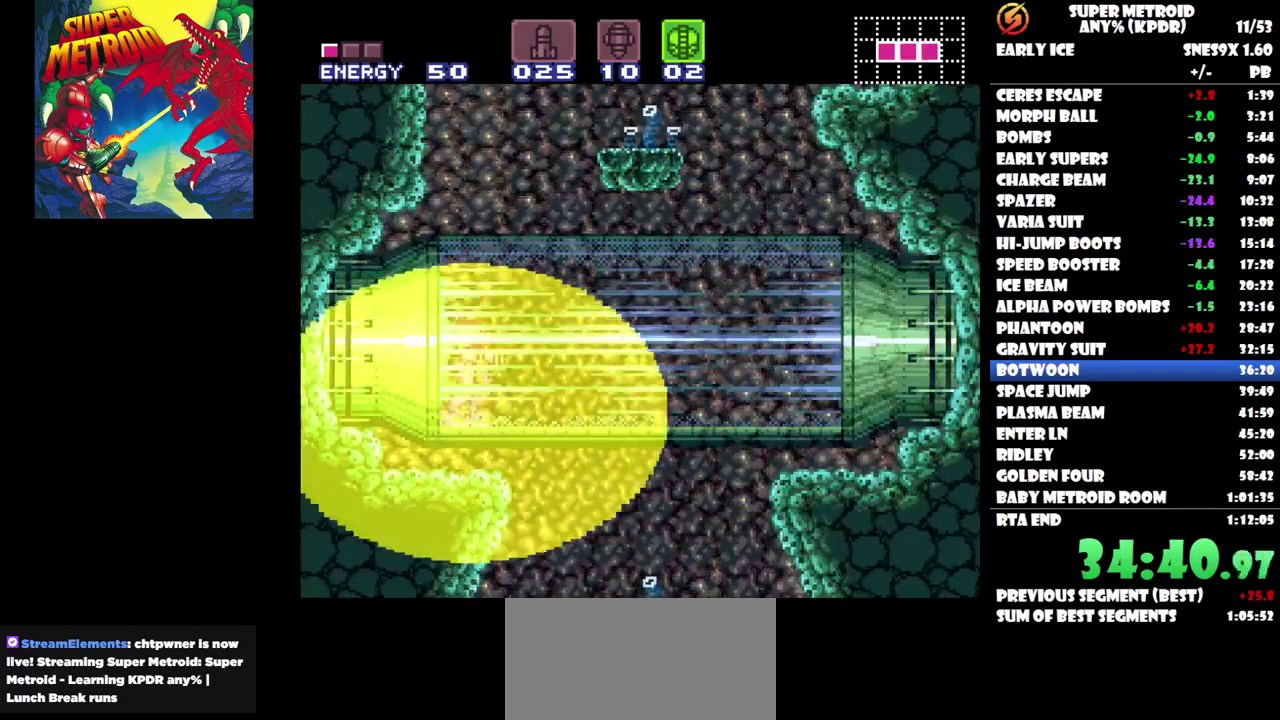
{"buttons": [], "events": []}
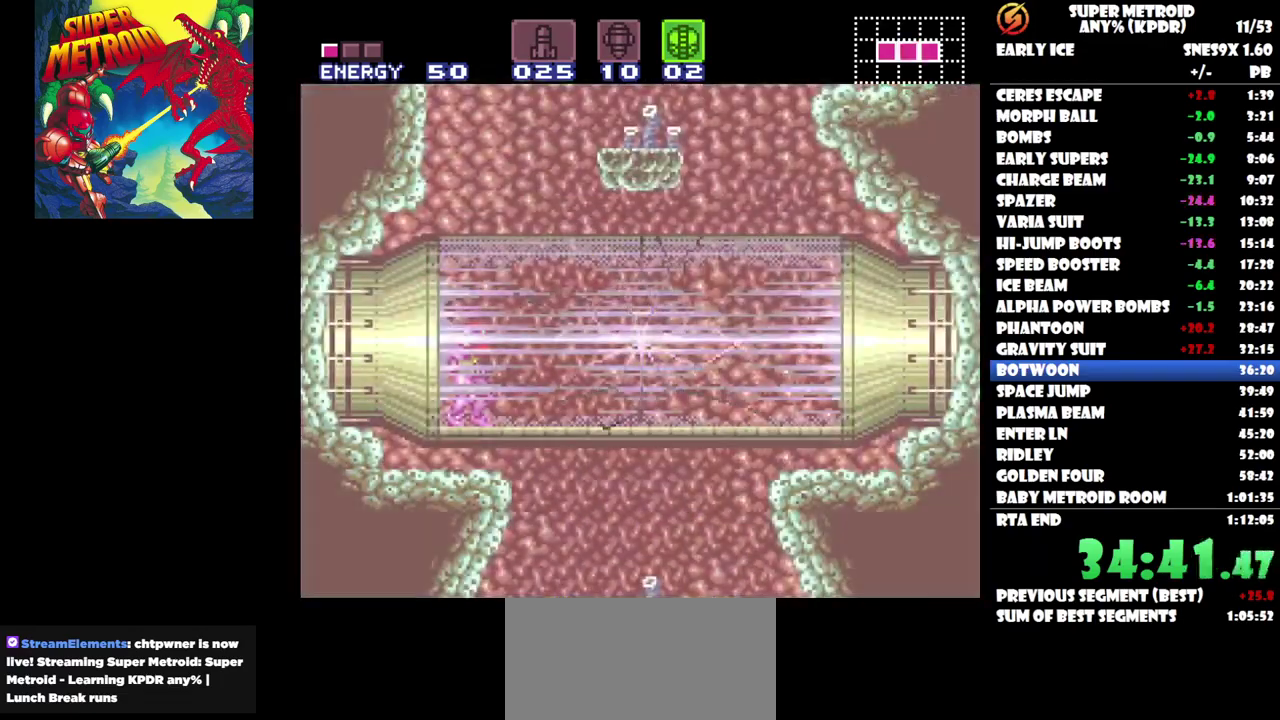
{"buttons": [], "events": []}
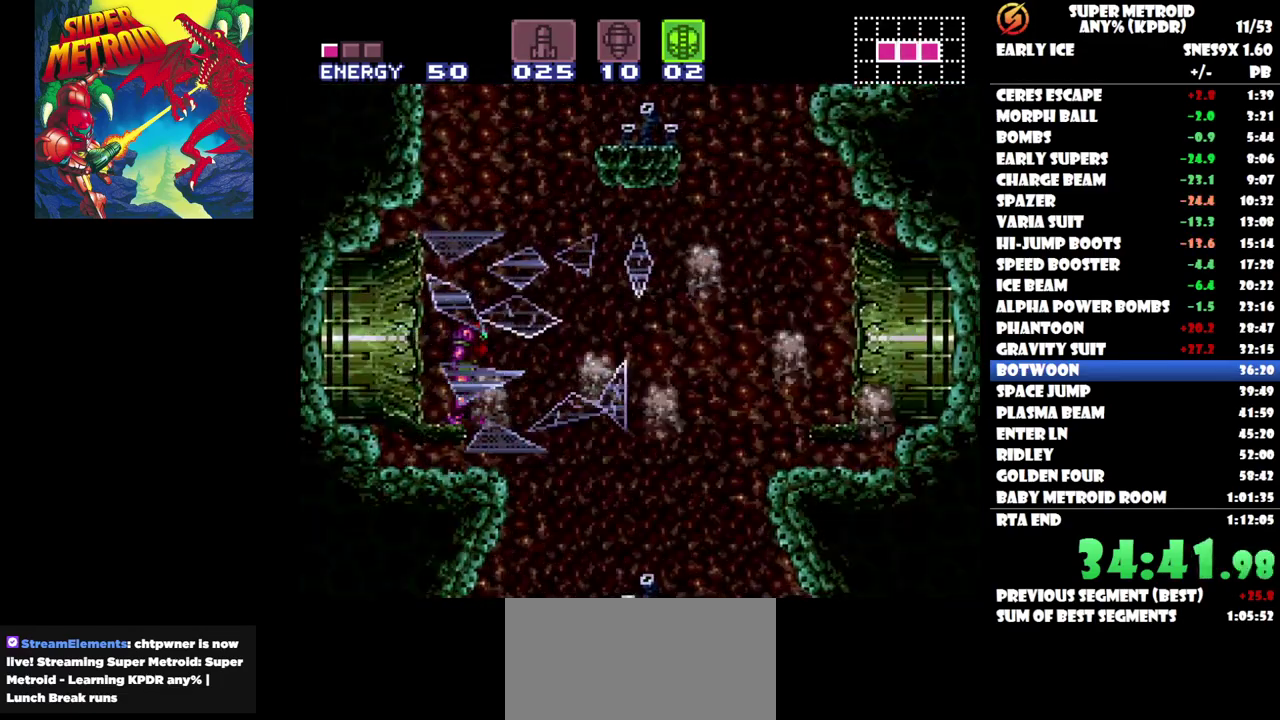
{"buttons": [], "events": [[17, "DPAD_RIGHT", "down"], [383, "DPAD_RIGHT", "up"]]}
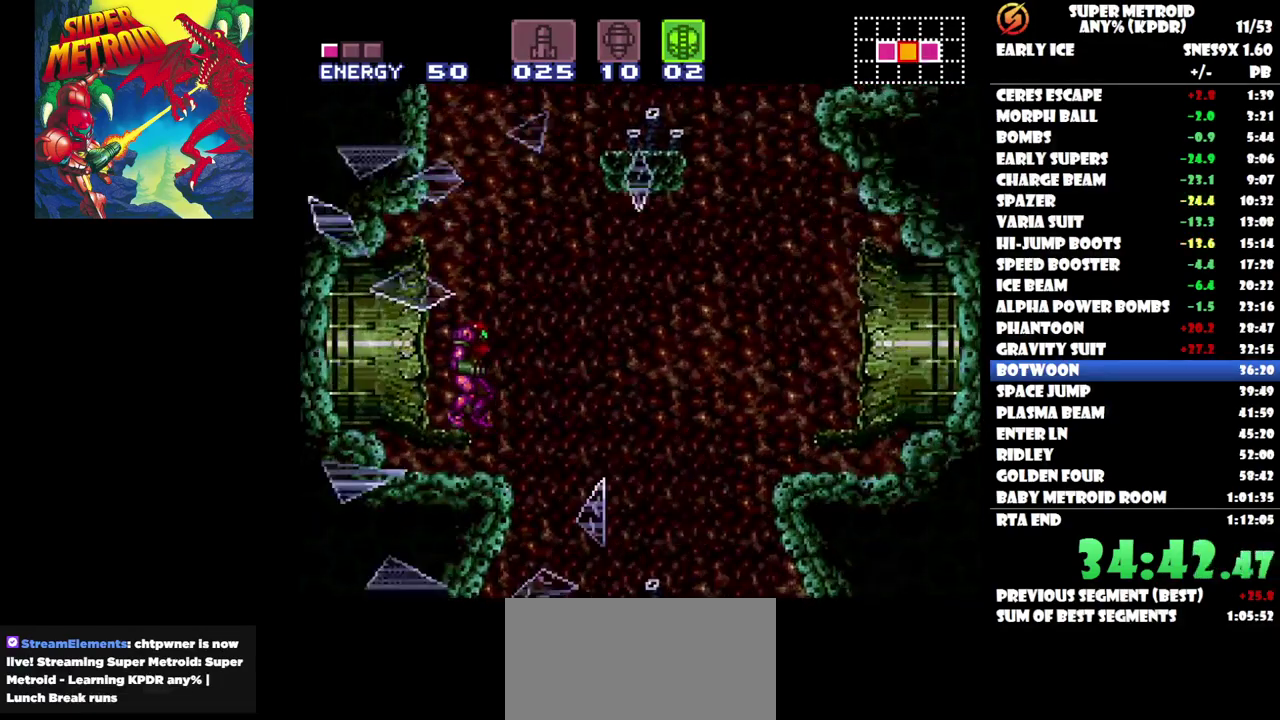
{"buttons": ["DPAD_RIGHT"], "events": [[67, "DPAD_RIGHT", "down"], [133, "DPAD_RIGHT", "up"], [433, "DPAD_RIGHT", "down"]]}
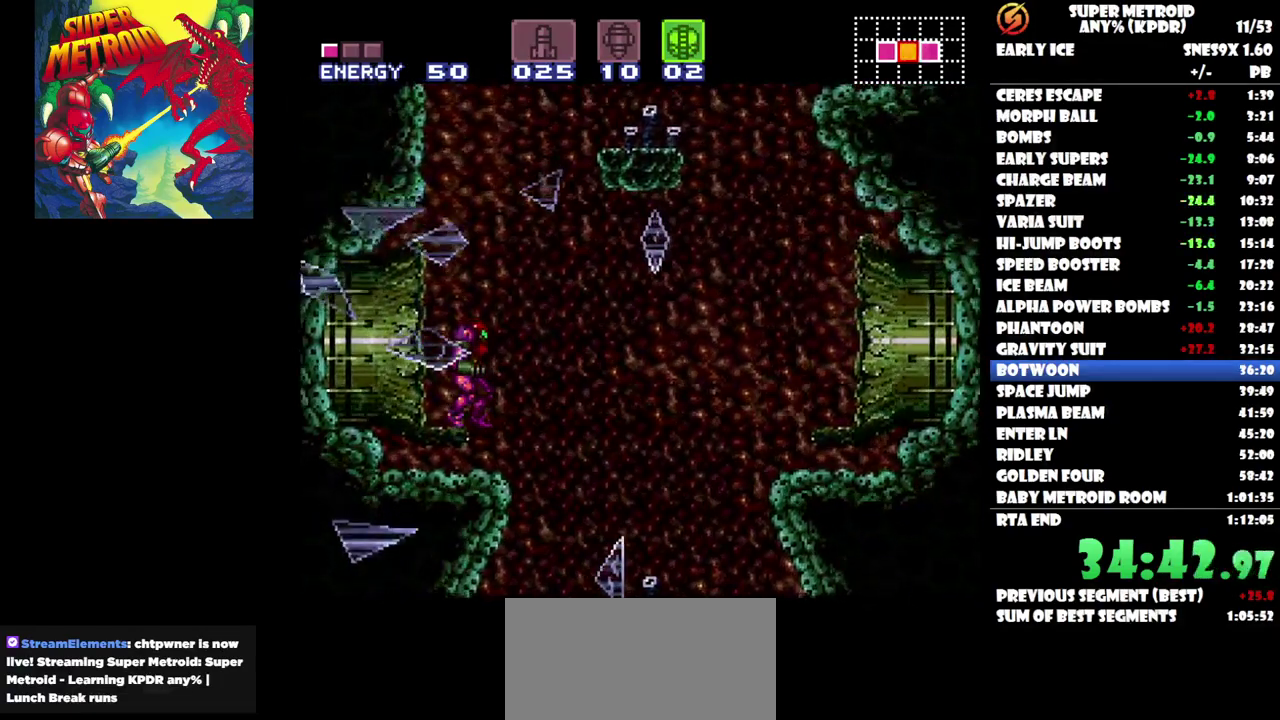
{"buttons": [], "events": [[483, "DPAD_RIGHT", "up"]]}
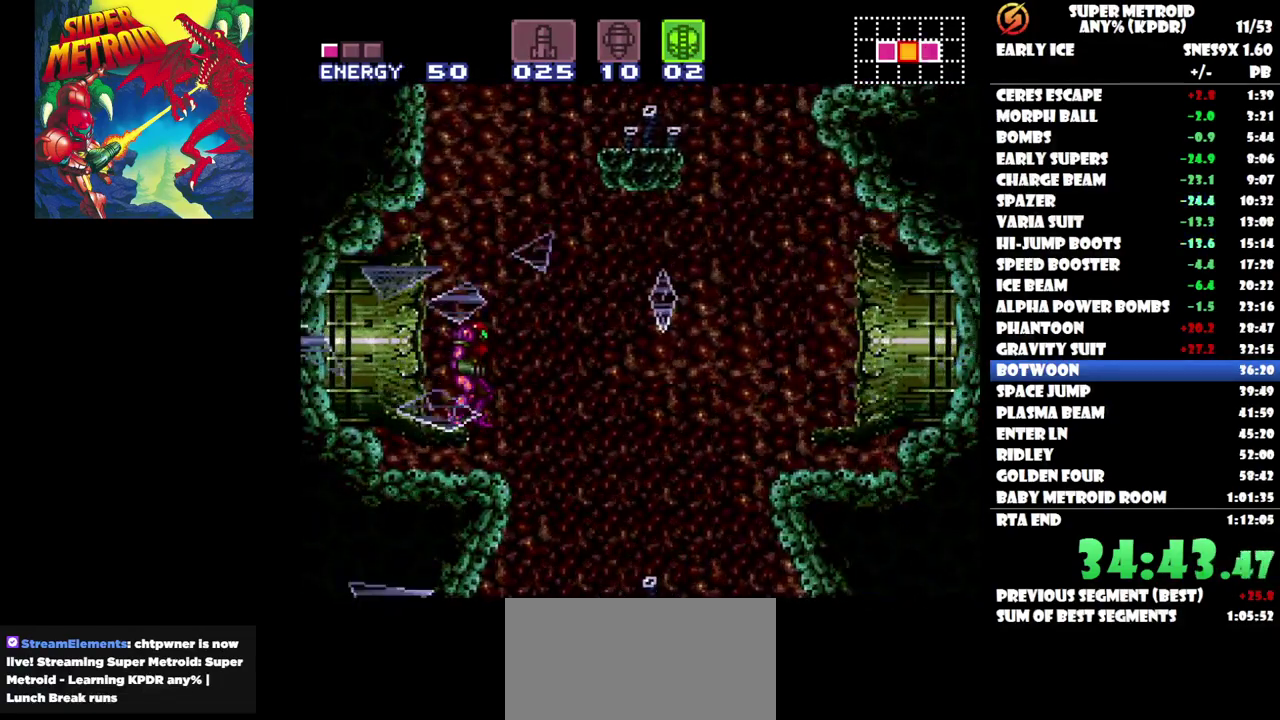
{"buttons": [], "events": [[333, "DPAD_LEFT", "down"], [450, "DPAD_LEFT", "up"]]}
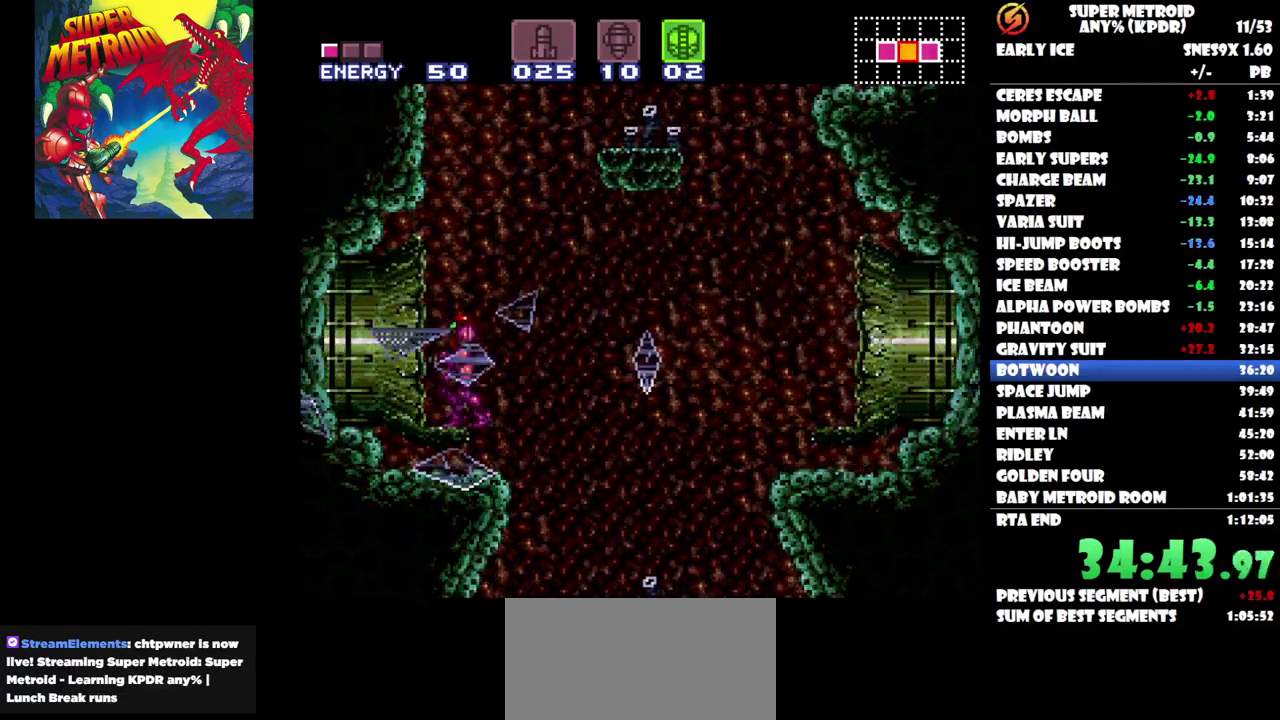
{"buttons": ["DPAD_RIGHT"], "events": [[50, "DPAD_RIGHT", "down"]]}
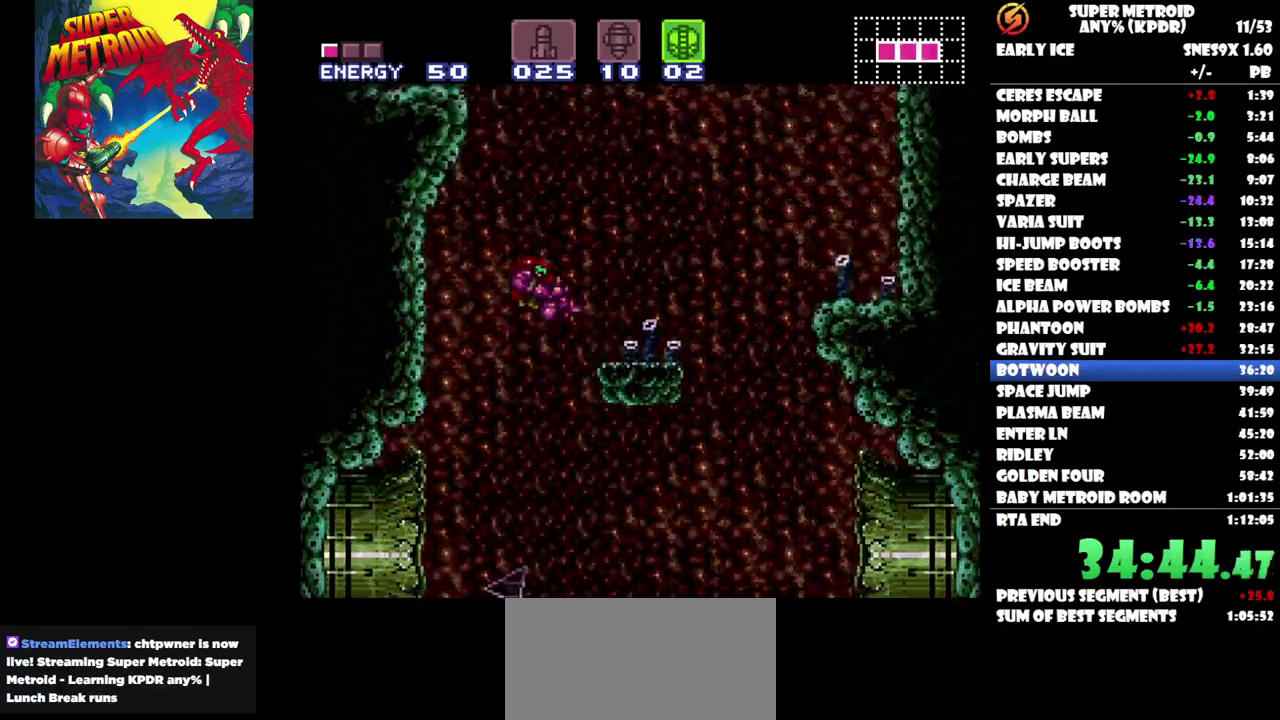
{"buttons": [], "events": [[367, "DPAD_RIGHT", "up"]]}
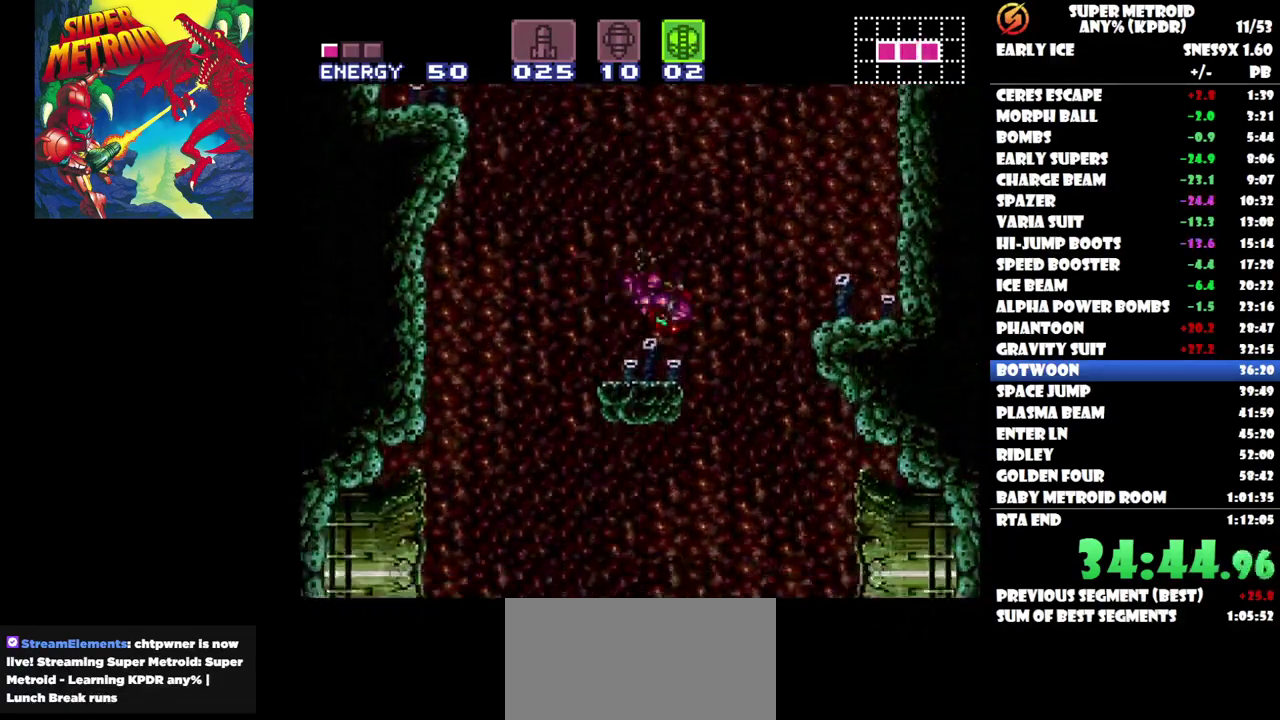
{"buttons": ["DPAD_LEFT"], "events": [[50, "DPAD_LEFT", "down"]]}
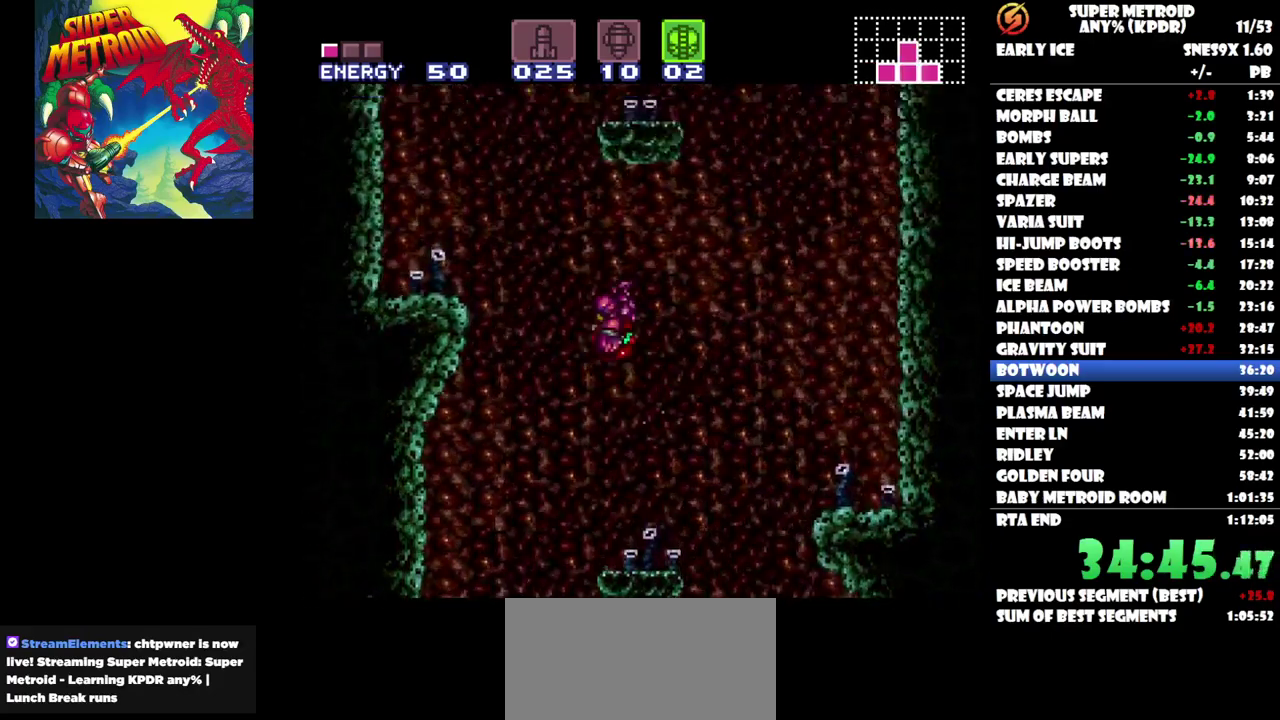
{"buttons": ["DPAD_LEFT"], "events": []}
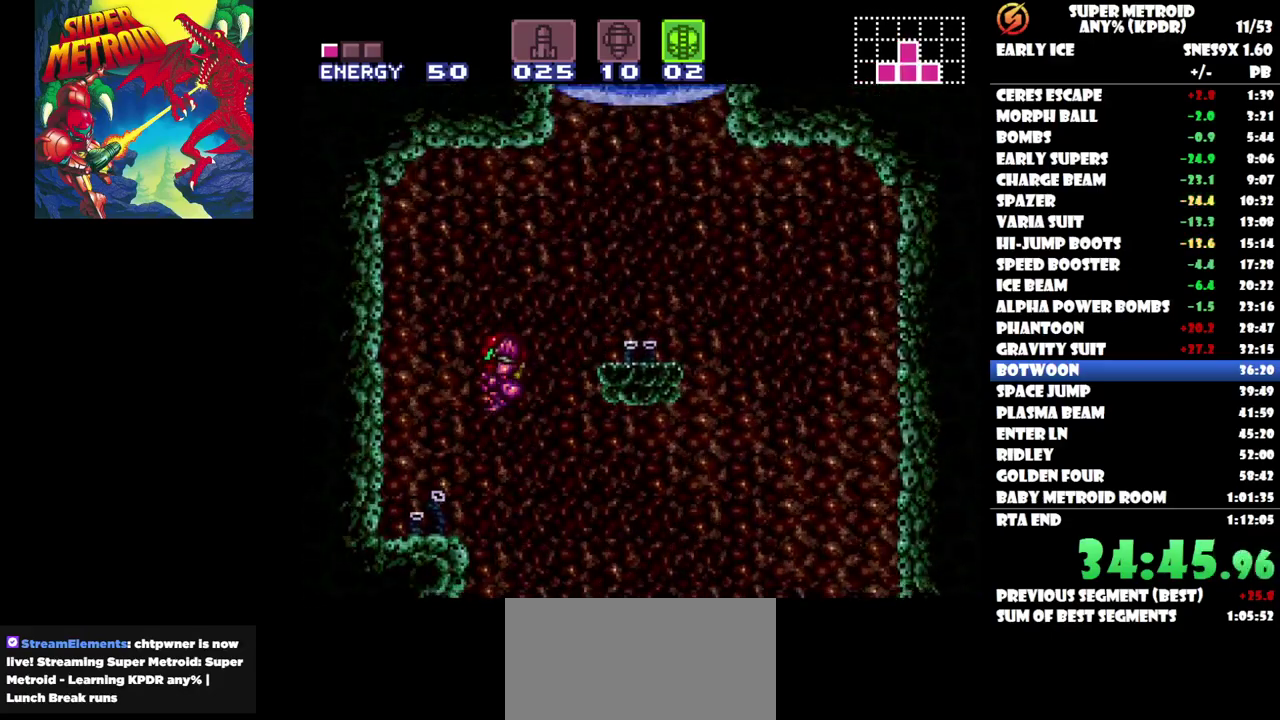
{"buttons": ["DPAD_RIGHT"], "events": [[250, "DPAD_LEFT", "up"], [400, "DPAD_RIGHT", "down"]]}
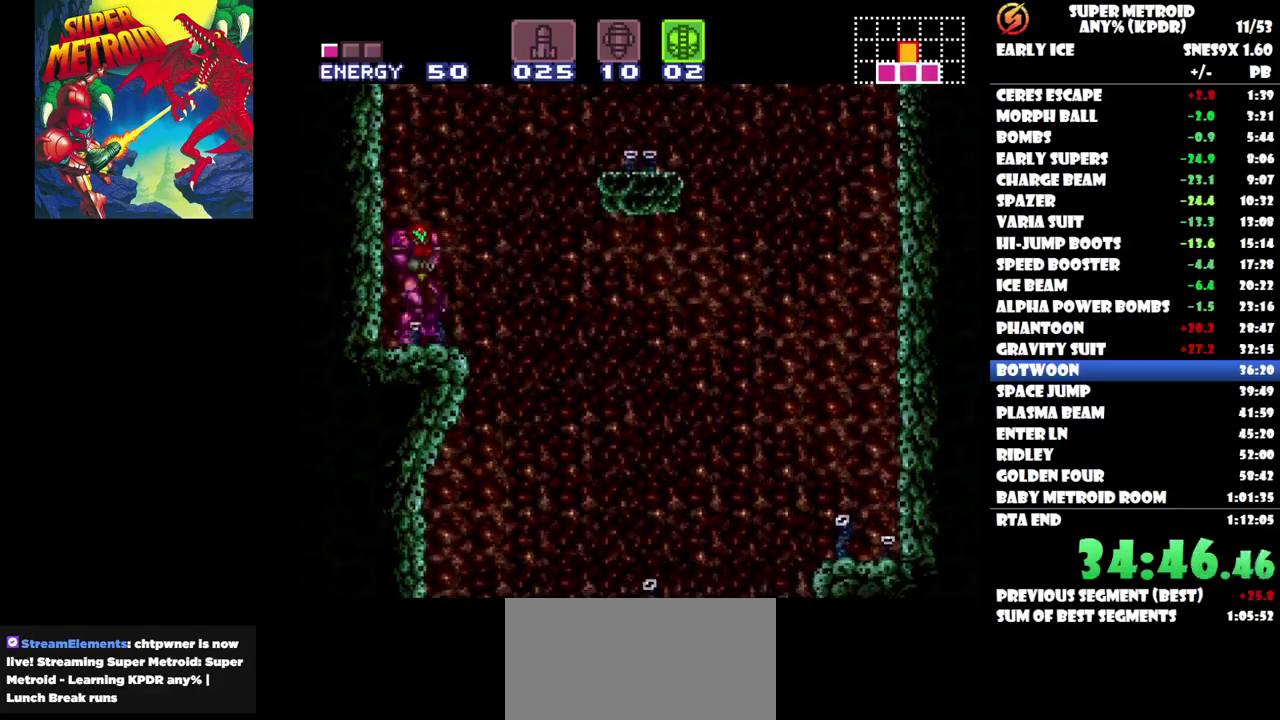
{"buttons": ["DPAD_RIGHT"], "events": []}
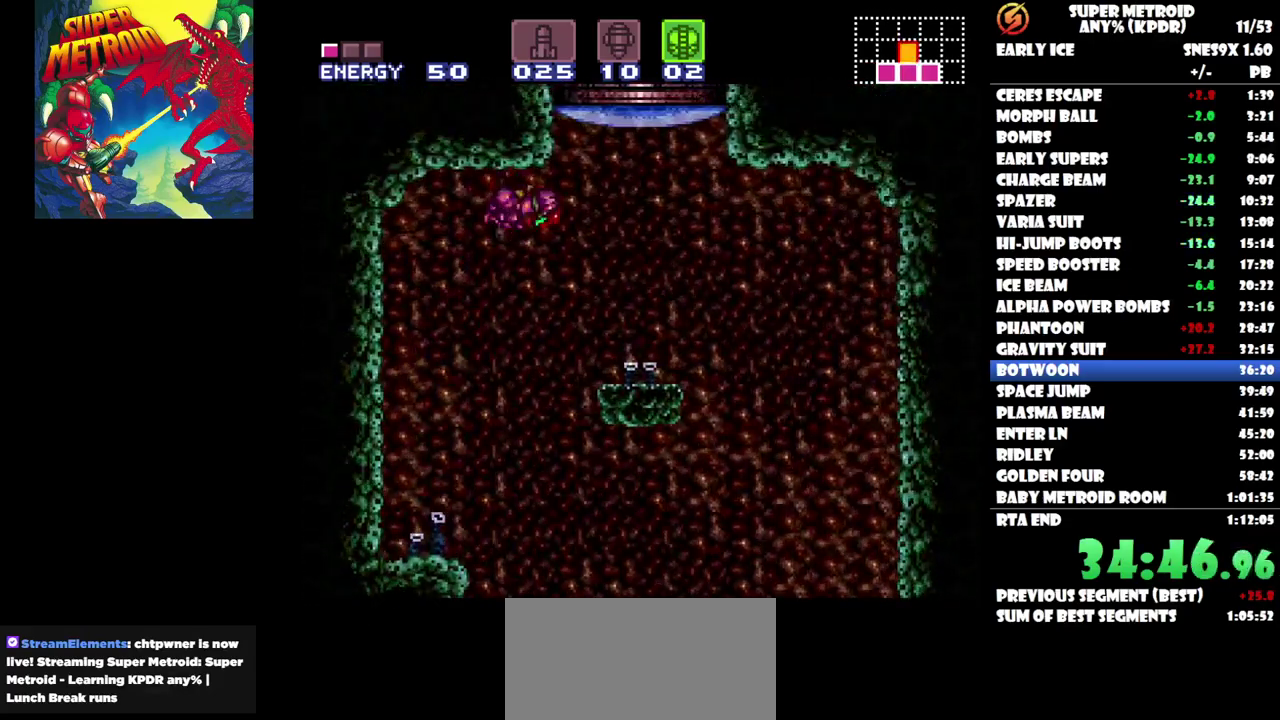
{"buttons": ["Y", "DPAD_UP"], "events": [[400, "DPAD_RIGHT", "up"], [400, "DPAD_UP", "down"], [483, "Y", "down"]]}
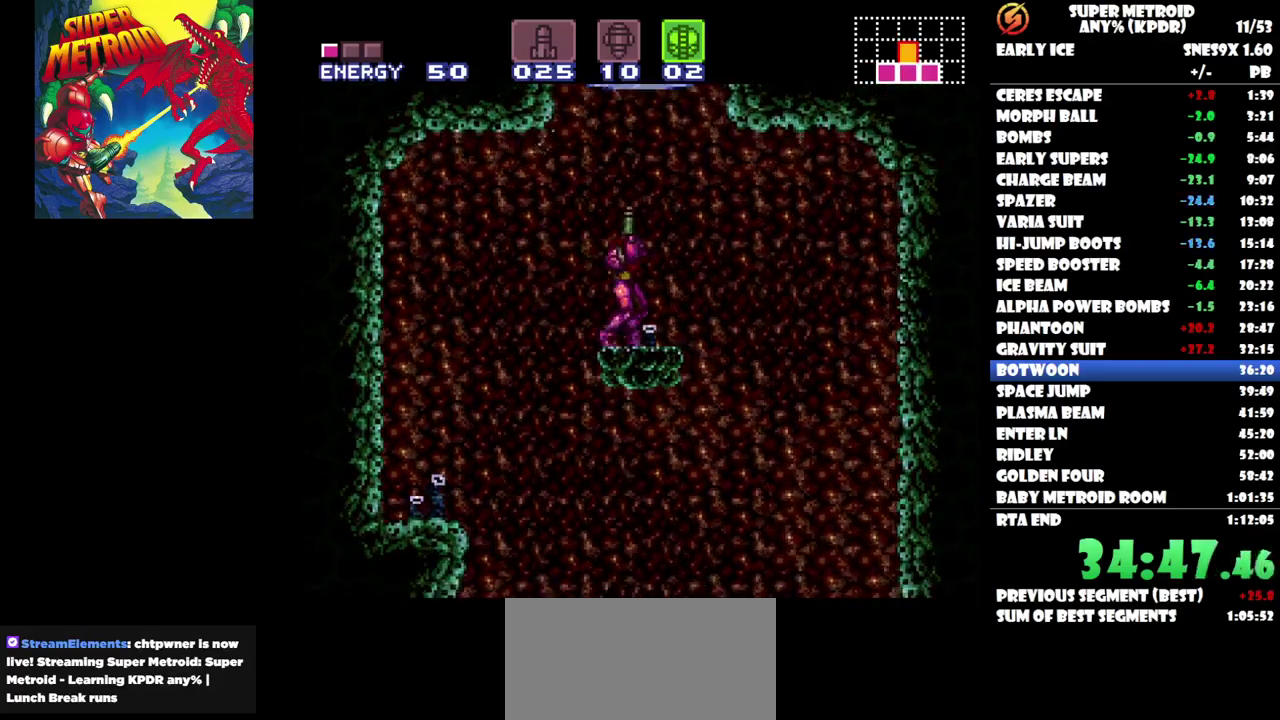
{"buttons": ["DPAD_UP"], "events": [[100, "Y", "up"]]}
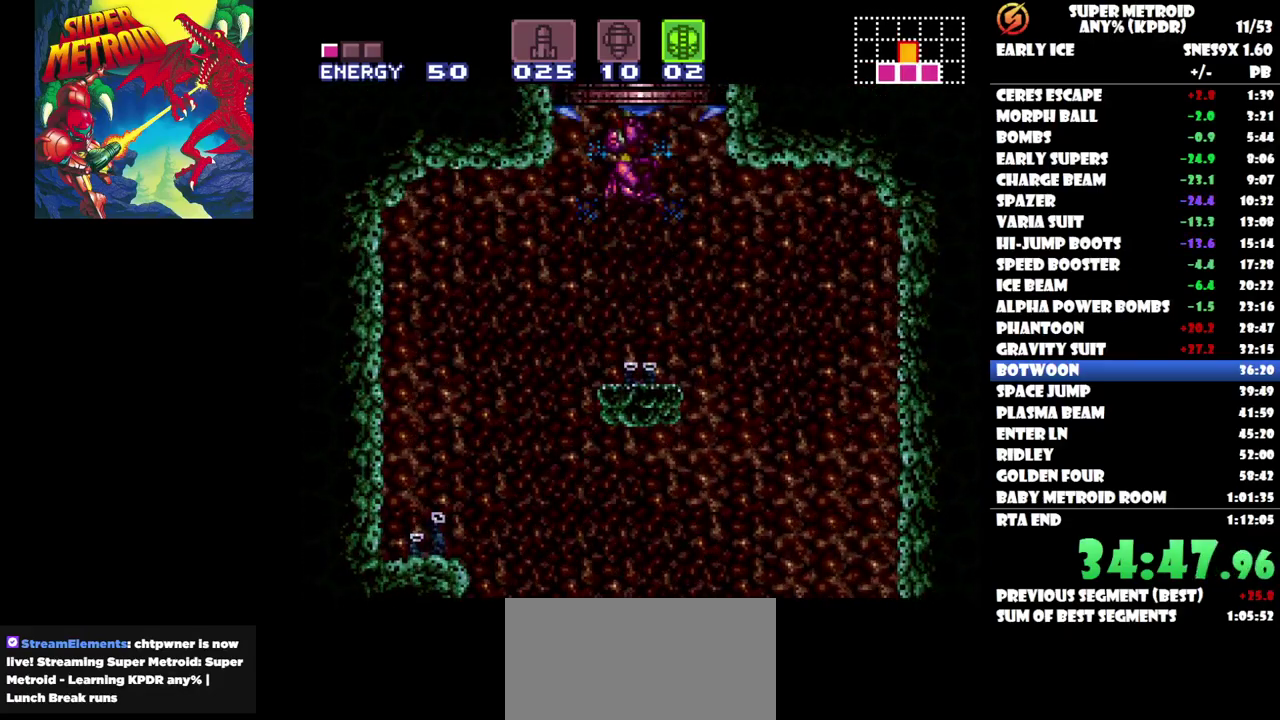
{"buttons": ["DPAD_UP"], "events": []}